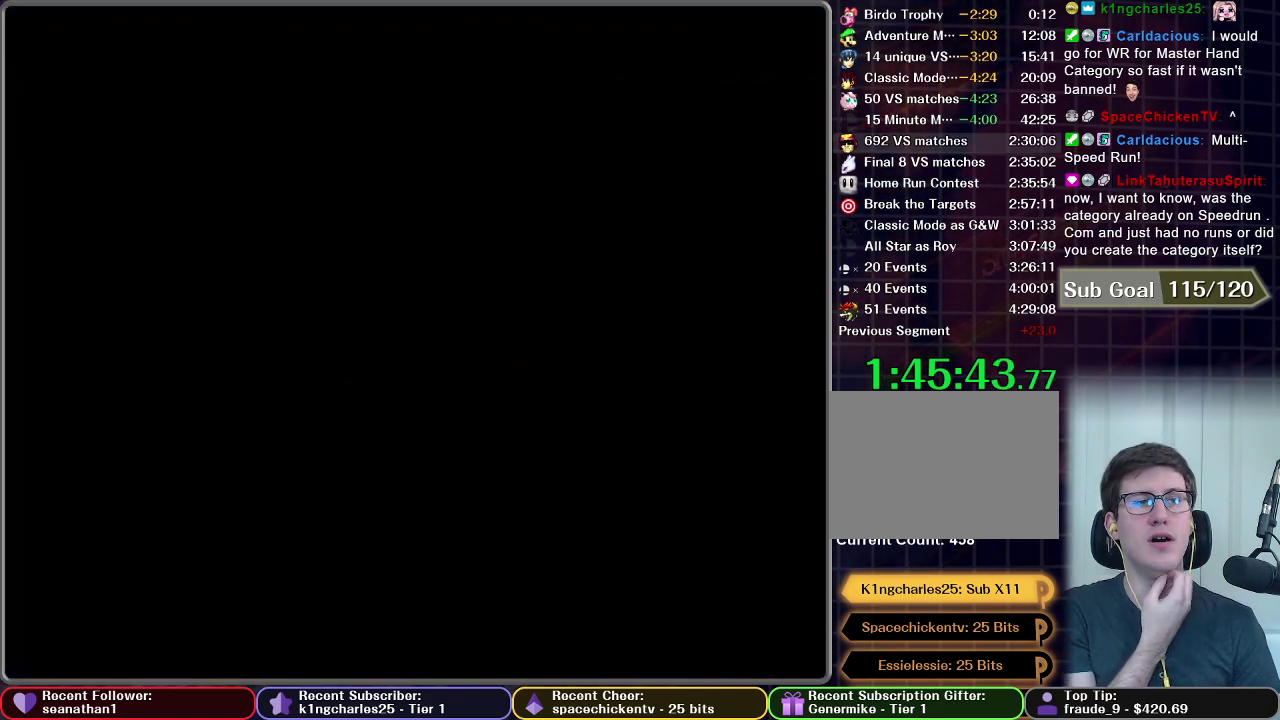
Gameplay with a controller (Nintendo layout); each line is a JSON object with the inputs held at the frame after it. "events" lists button and stick changes between this image and that frame as [ms after this image, input, new state], when the widget could be followed in between. This overlay highlights the sticks when they move; stick clicks (L3 R3) are not distinguishable. Not read: L3 R3.
{"buttons": [], "left_stick": "center", "right_stick": "center", "events": []}
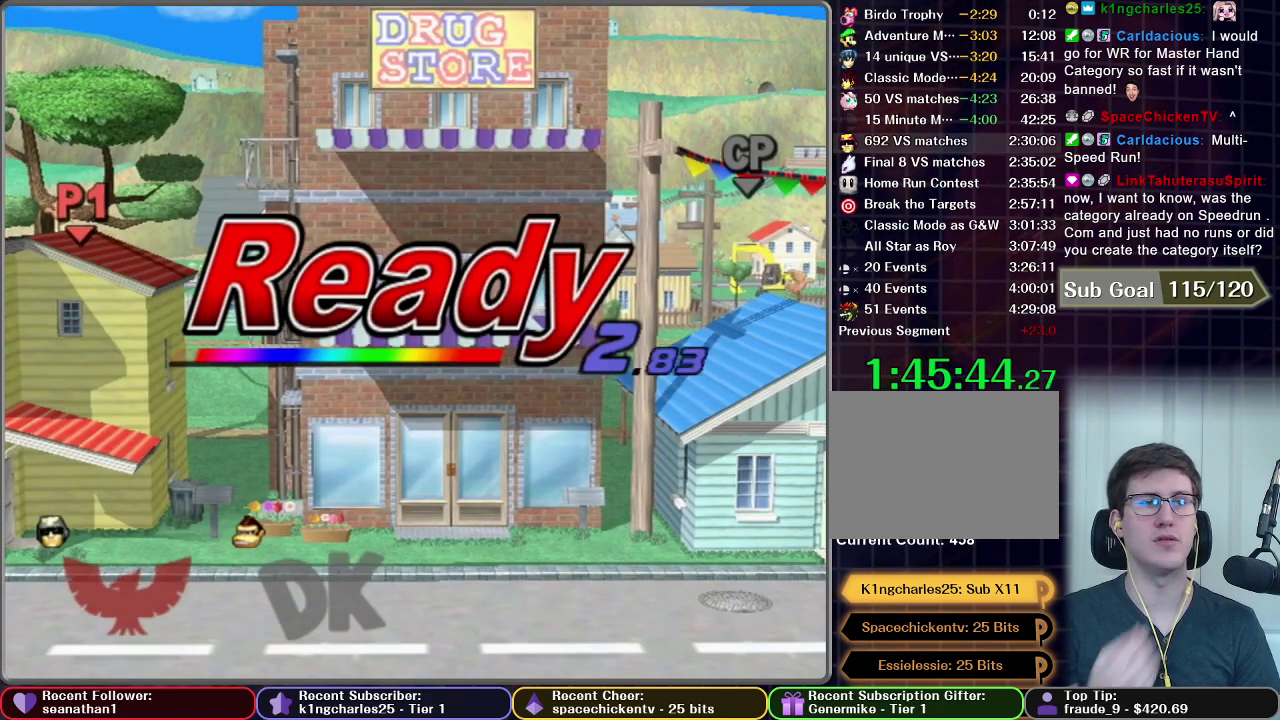
{"buttons": [], "left_stick": "center", "right_stick": "center", "events": []}
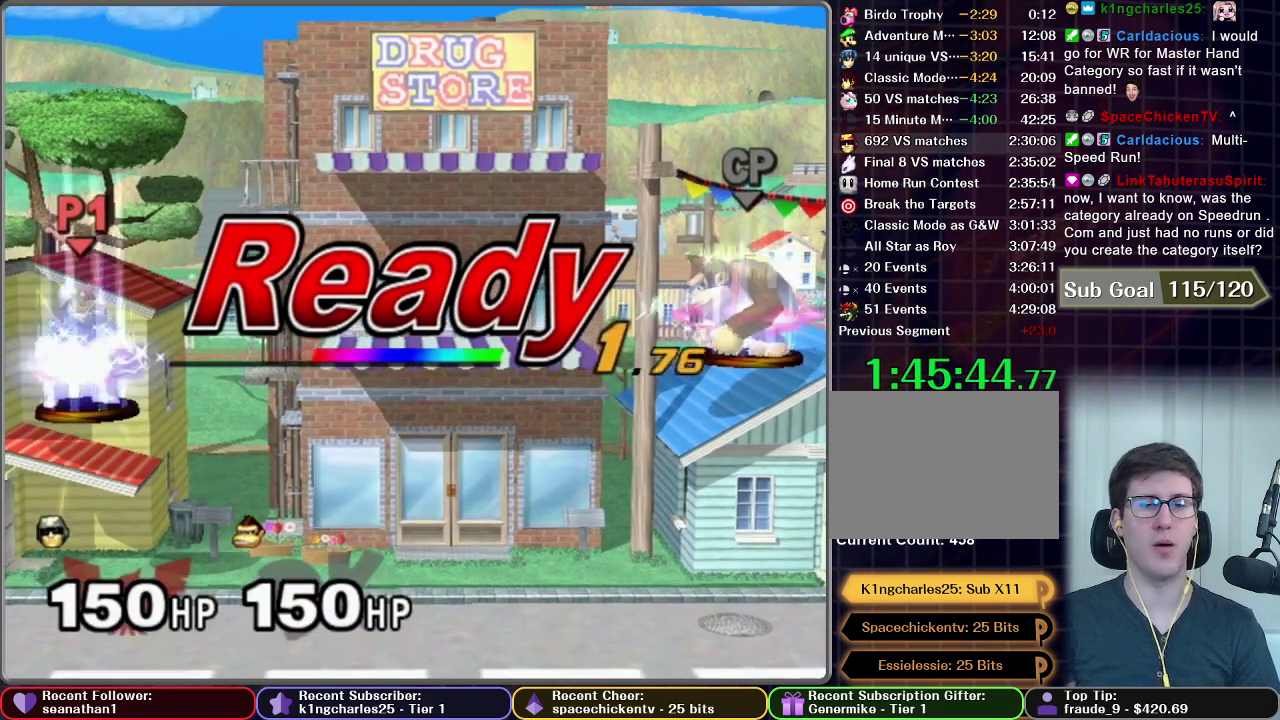
{"buttons": [], "left_stick": "center", "right_stick": "center", "events": []}
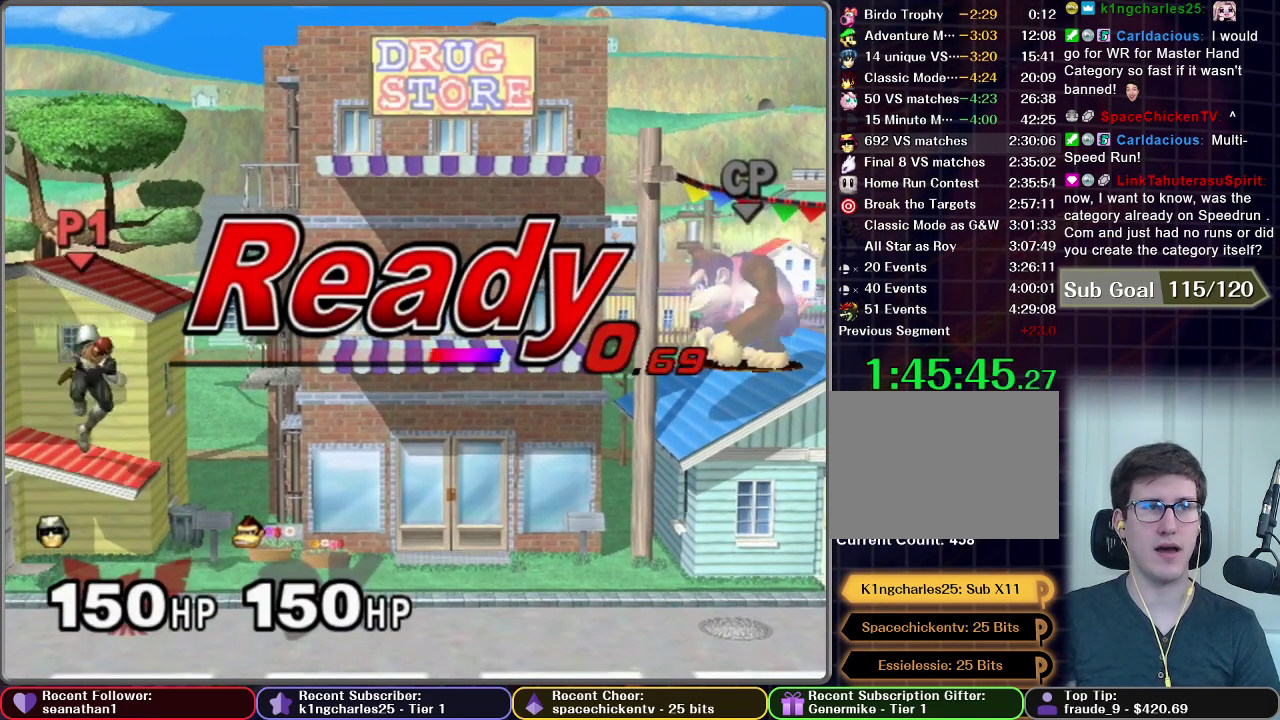
{"buttons": [], "left_stick": "left", "right_stick": "center", "events": [[350, "X", "down"], [450, "X", "up"], [450, "left_stick", "left"]]}
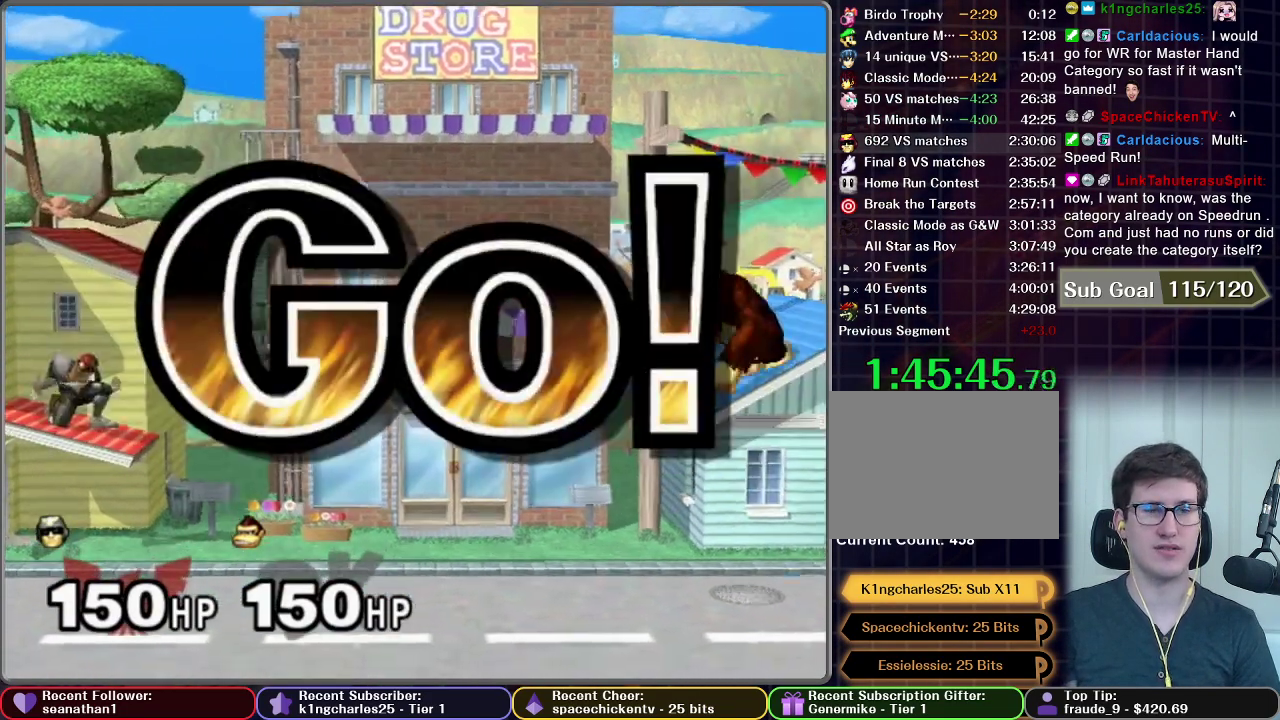
{"buttons": ["X"], "left_stick": "left", "right_stick": "center", "events": [[17, "X", "down"], [217, "X", "up"], [284, "X", "down"]]}
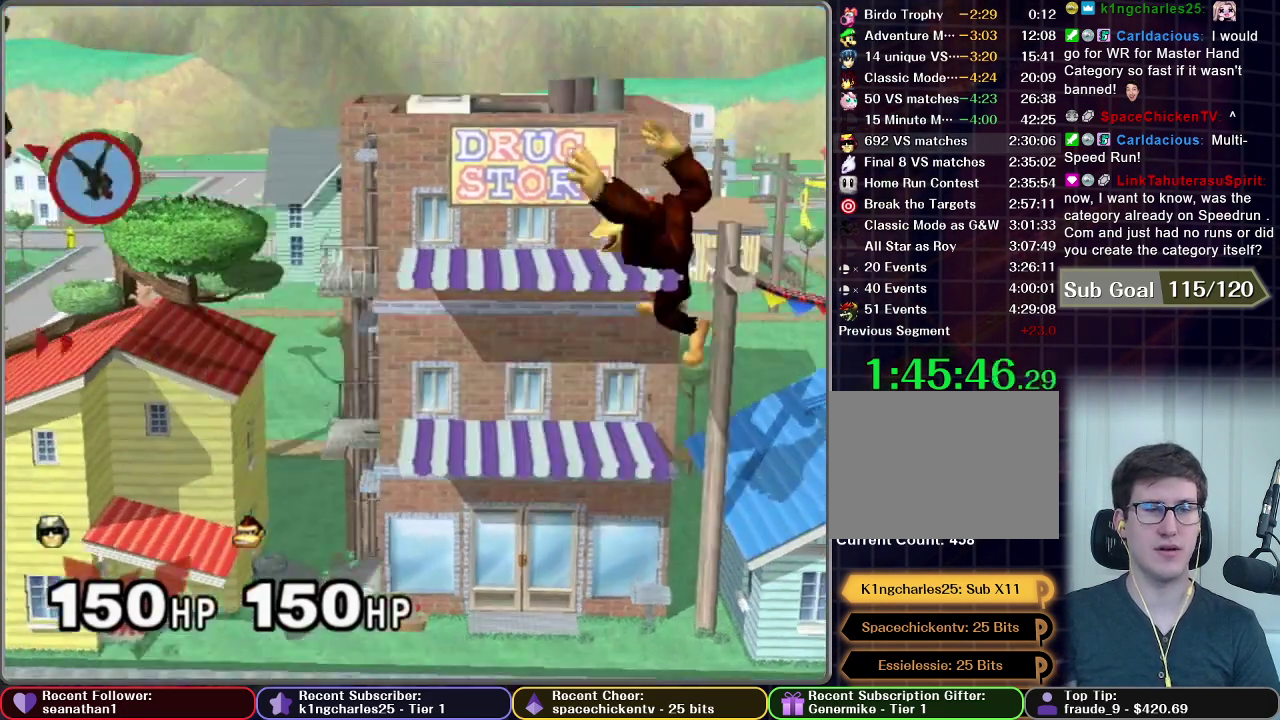
{"buttons": [], "left_stick": "down-left", "right_stick": "center", "events": [[350, "X", "up"], [384, "left_stick", "down-left"]]}
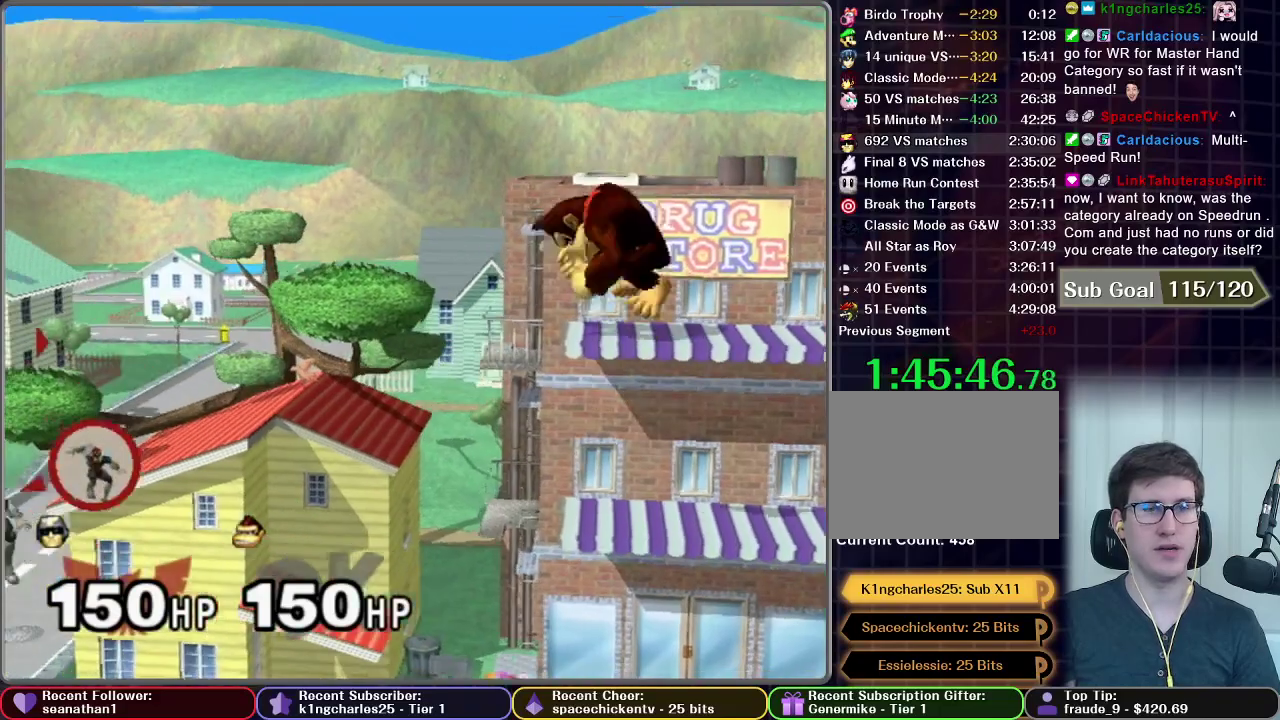
{"buttons": [], "left_stick": "left", "right_stick": "center", "events": [[317, "left_stick", "center"], [467, "left_stick", "left"]]}
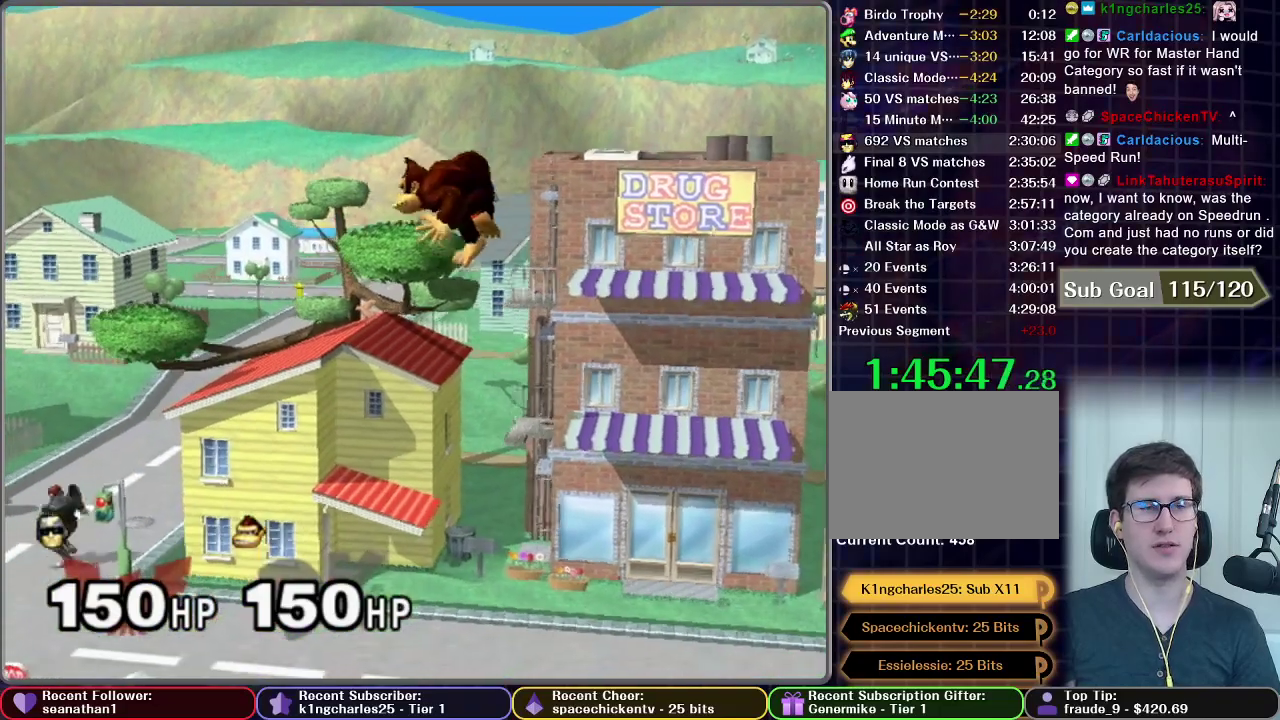
{"buttons": [], "left_stick": "center", "right_stick": "center", "events": [[500, "left_stick", "center"]]}
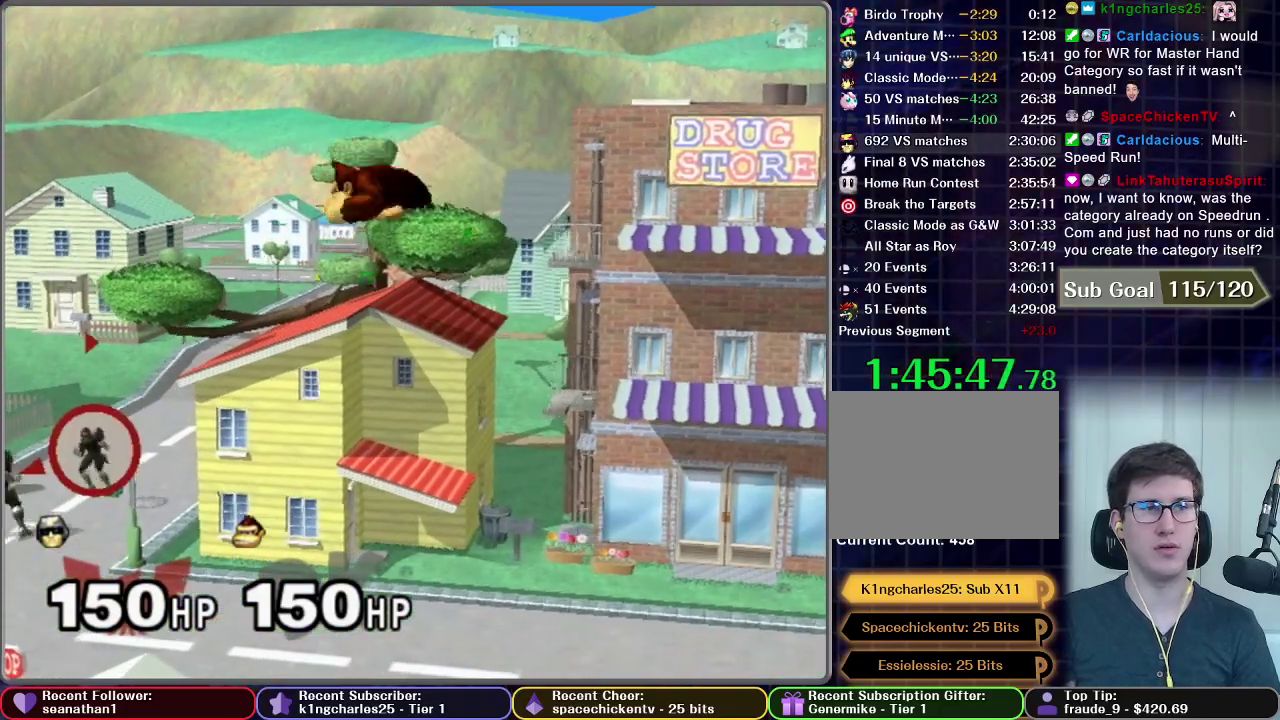
{"buttons": [], "left_stick": "left", "right_stick": "center", "events": [[84, "left_stick", "up-left"], [184, "left_stick", "left"]]}
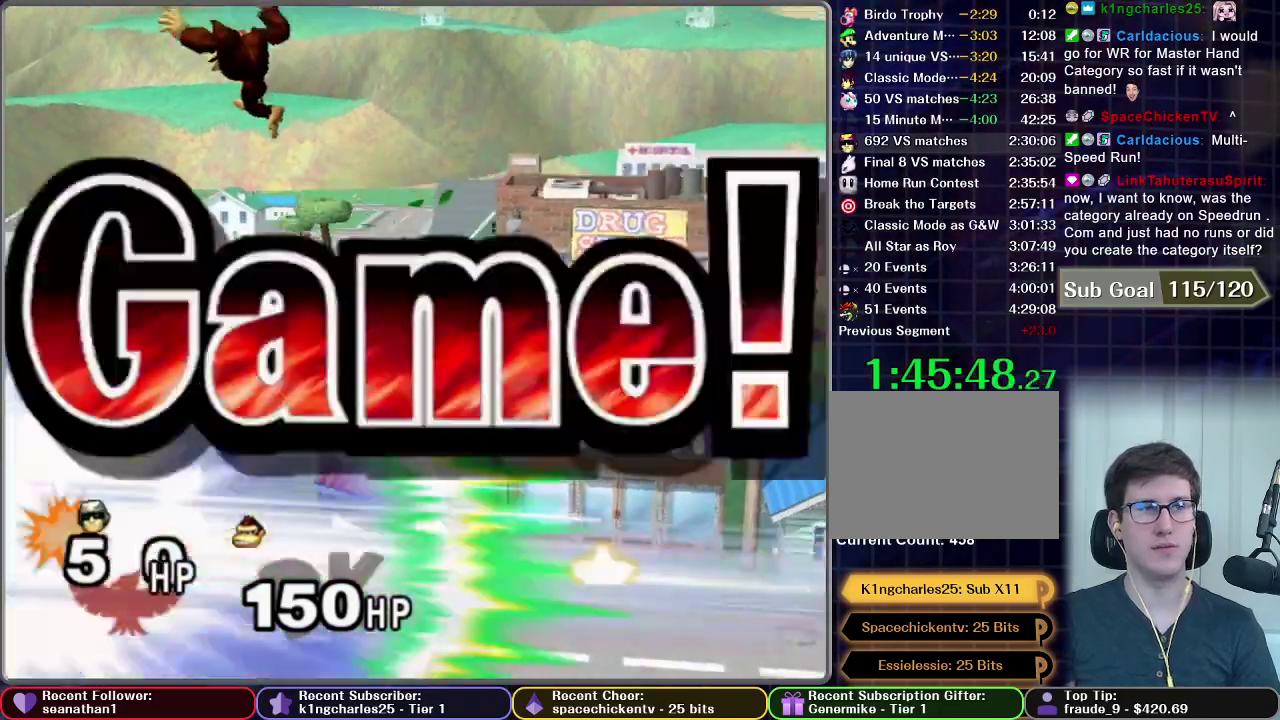
{"buttons": [], "left_stick": "center", "right_stick": "center", "events": [[450, "left_stick", "center"]]}
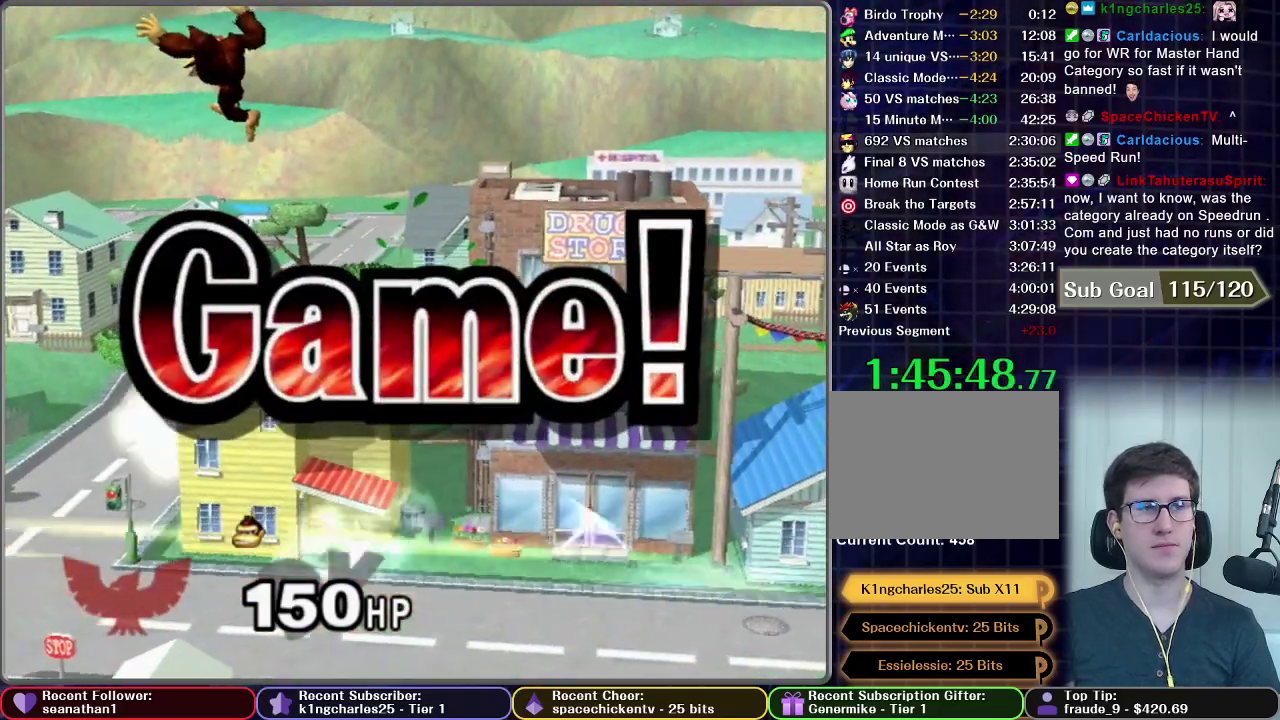
{"buttons": [], "left_stick": "center", "right_stick": "center", "events": []}
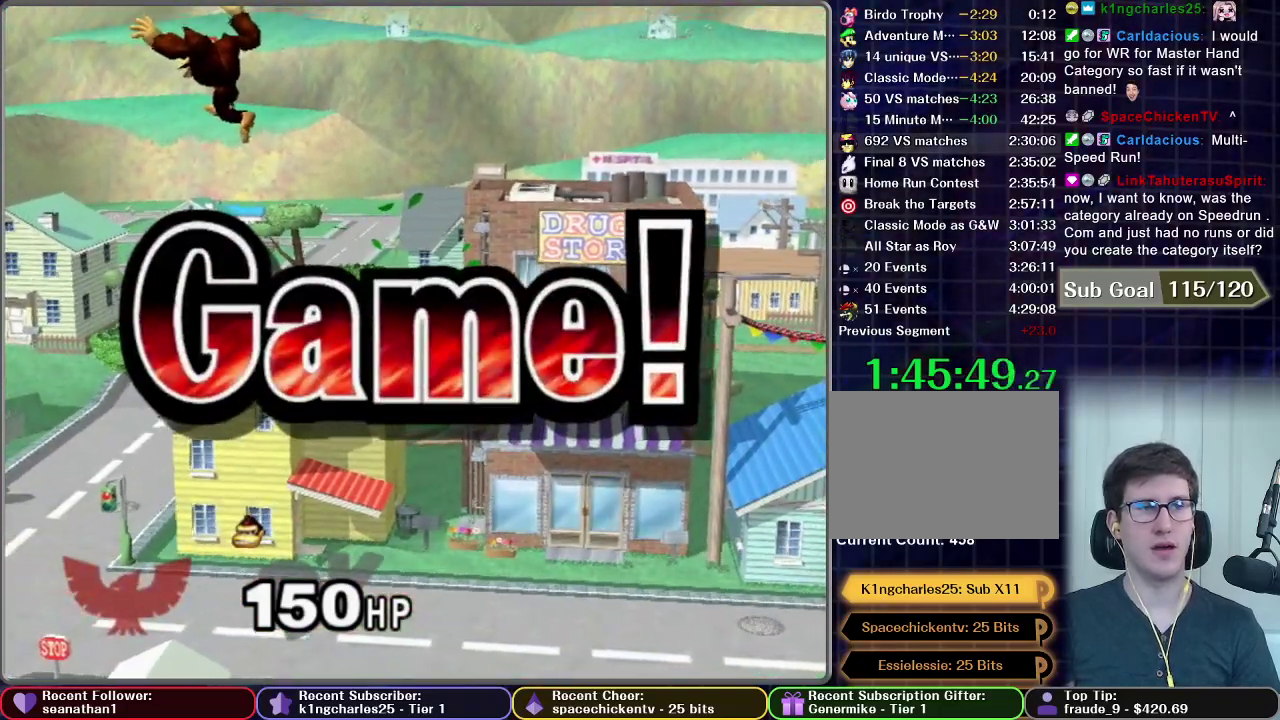
{"buttons": [], "left_stick": "center", "right_stick": "center", "events": []}
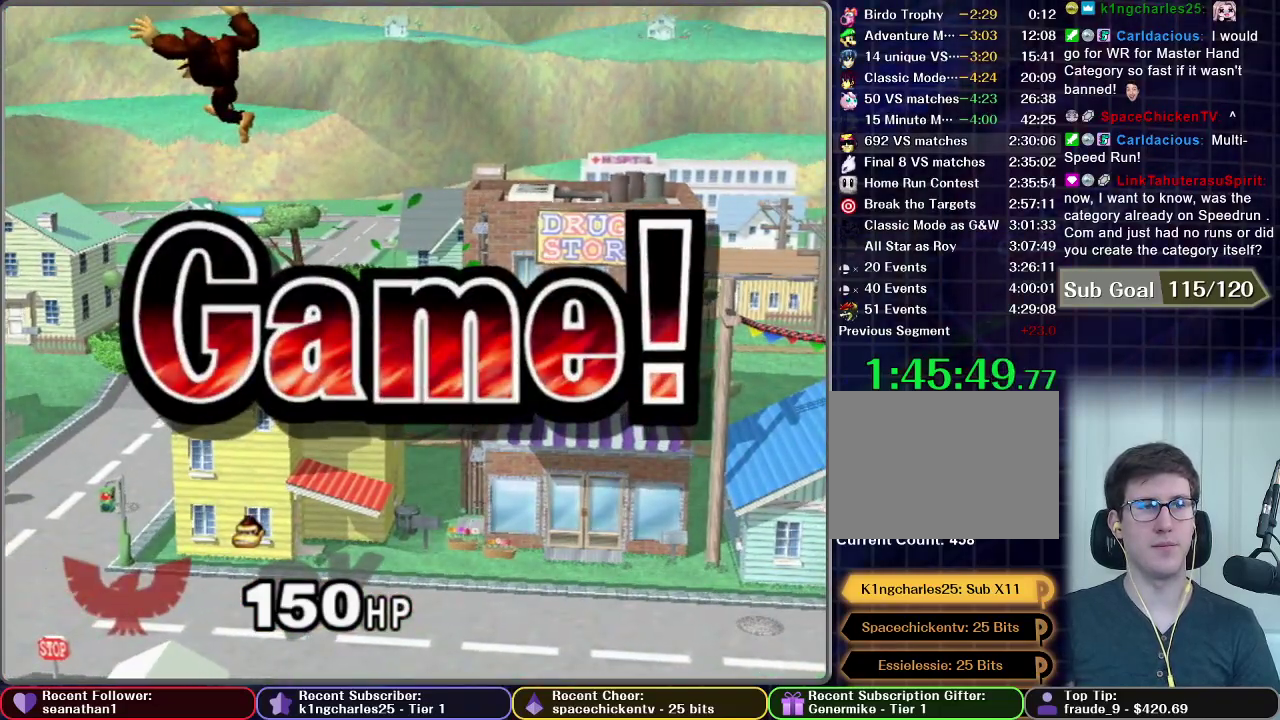
{"buttons": [], "left_stick": "center", "right_stick": "center", "events": []}
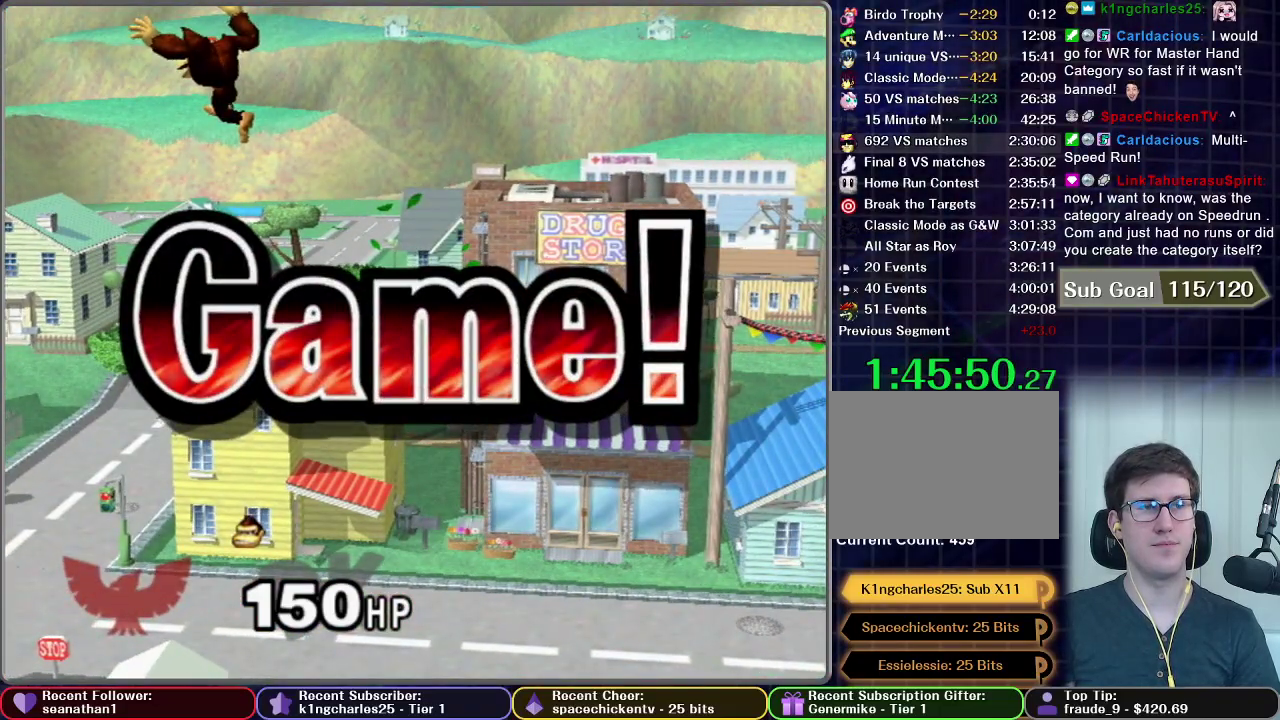
{"buttons": [], "left_stick": "center", "right_stick": "center", "events": []}
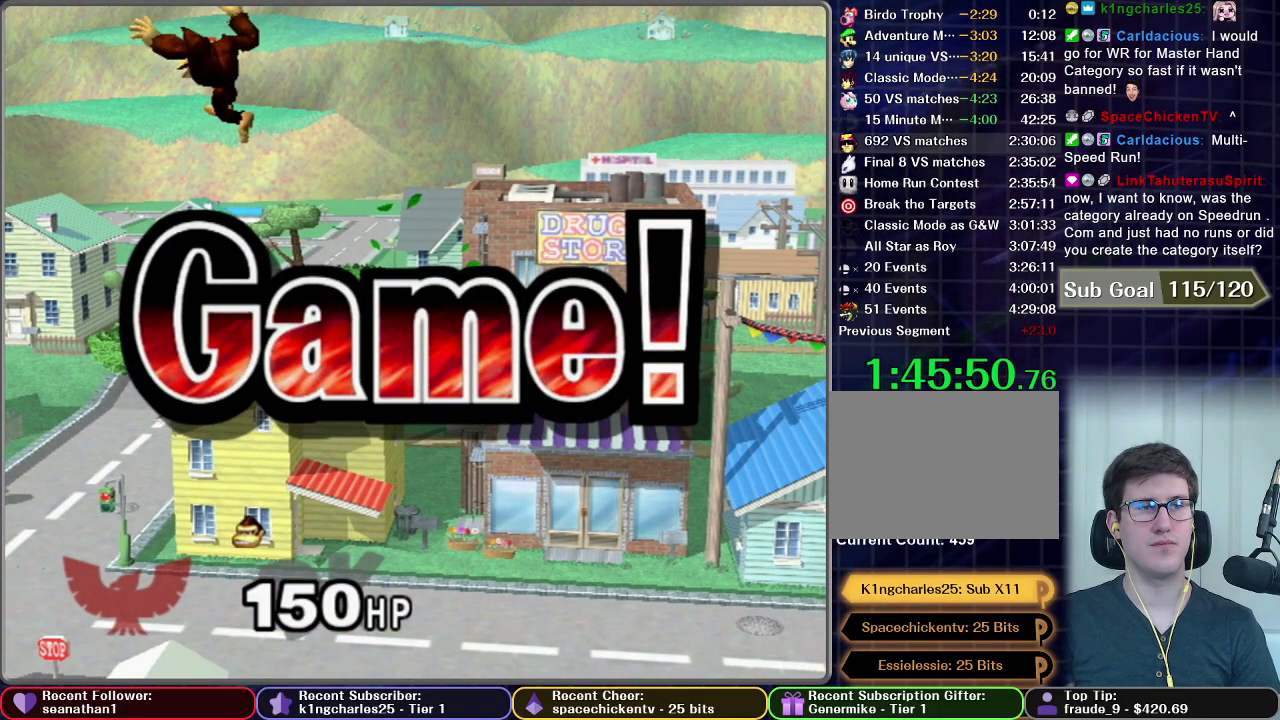
{"buttons": ["START"], "left_stick": "center", "right_stick": "center", "events": [[17, "START", "down"], [84, "START", "up"], [167, "START", "down"], [284, "START", "up"], [501, "START", "down"]]}
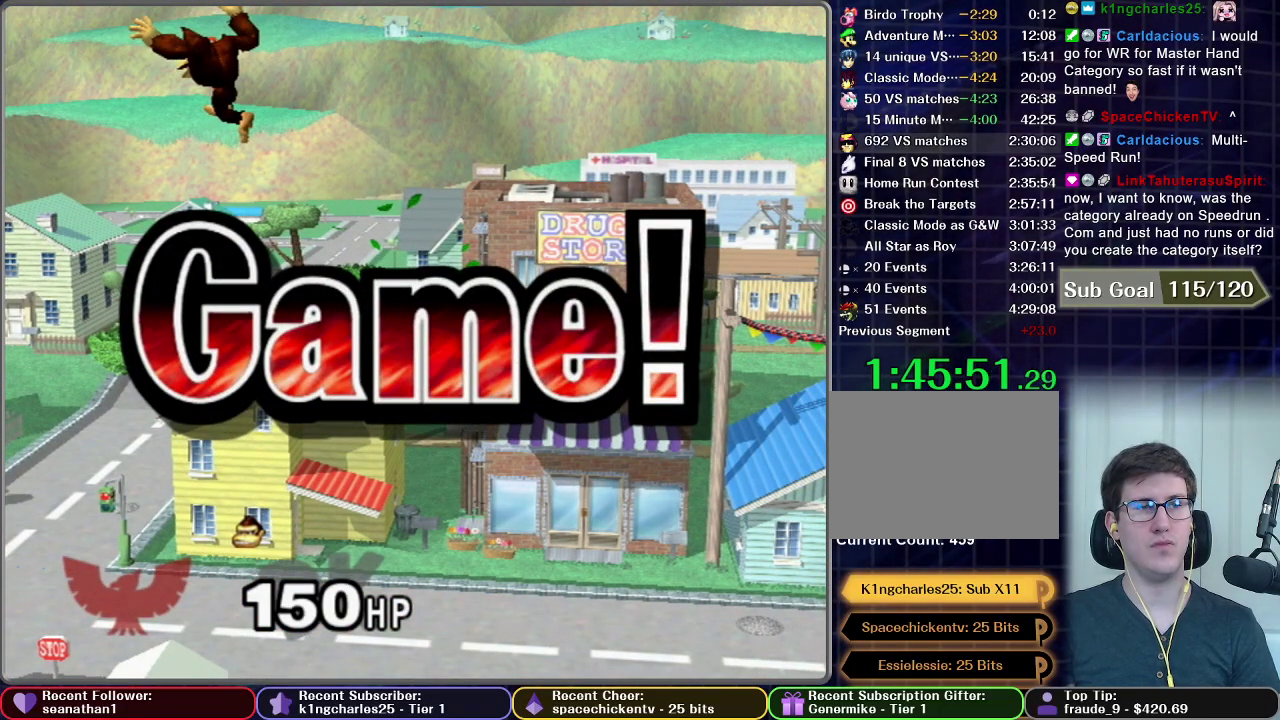
{"buttons": ["START"], "left_stick": "center", "right_stick": "center", "events": [[67, "START", "up"], [183, "START", "down"], [250, "START", "up"], [334, "START", "down"], [434, "START", "up"], [500, "START", "down"]]}
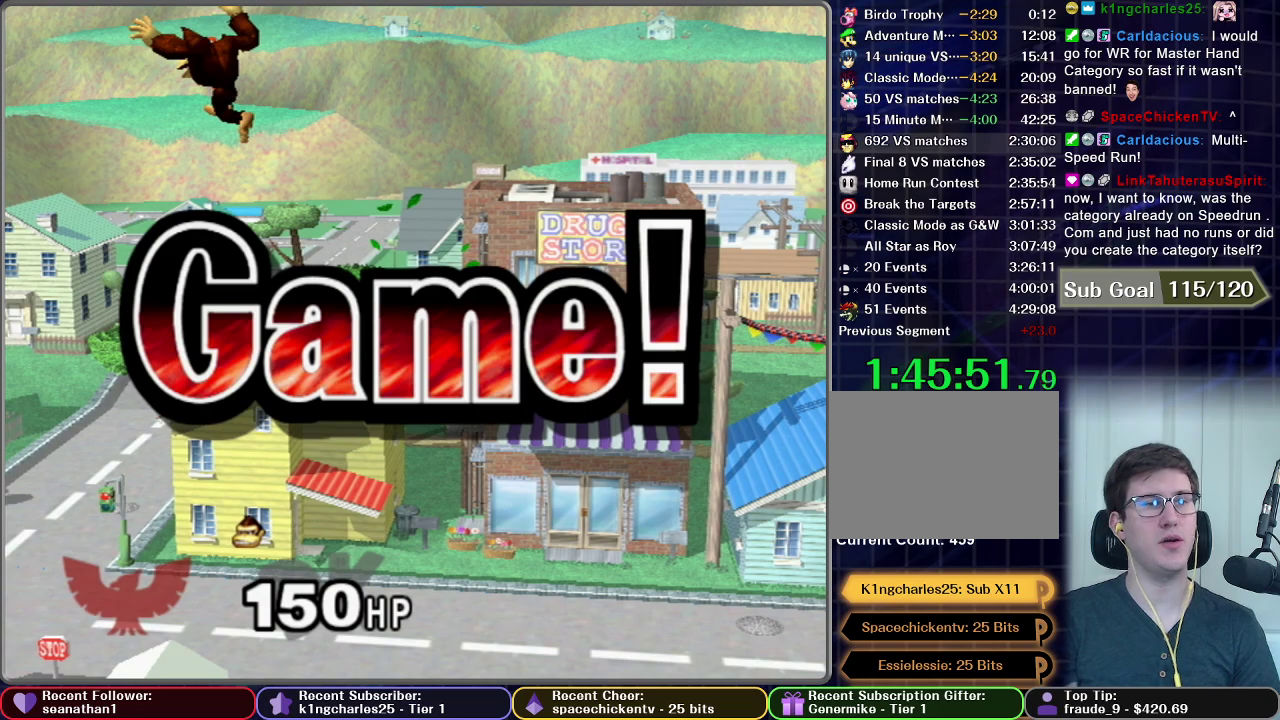
{"buttons": ["START"], "left_stick": "center", "right_stick": "center", "events": [[67, "START", "up"], [150, "START", "down"], [234, "START", "up"], [334, "START", "down"], [417, "START", "up"], [484, "START", "down"]]}
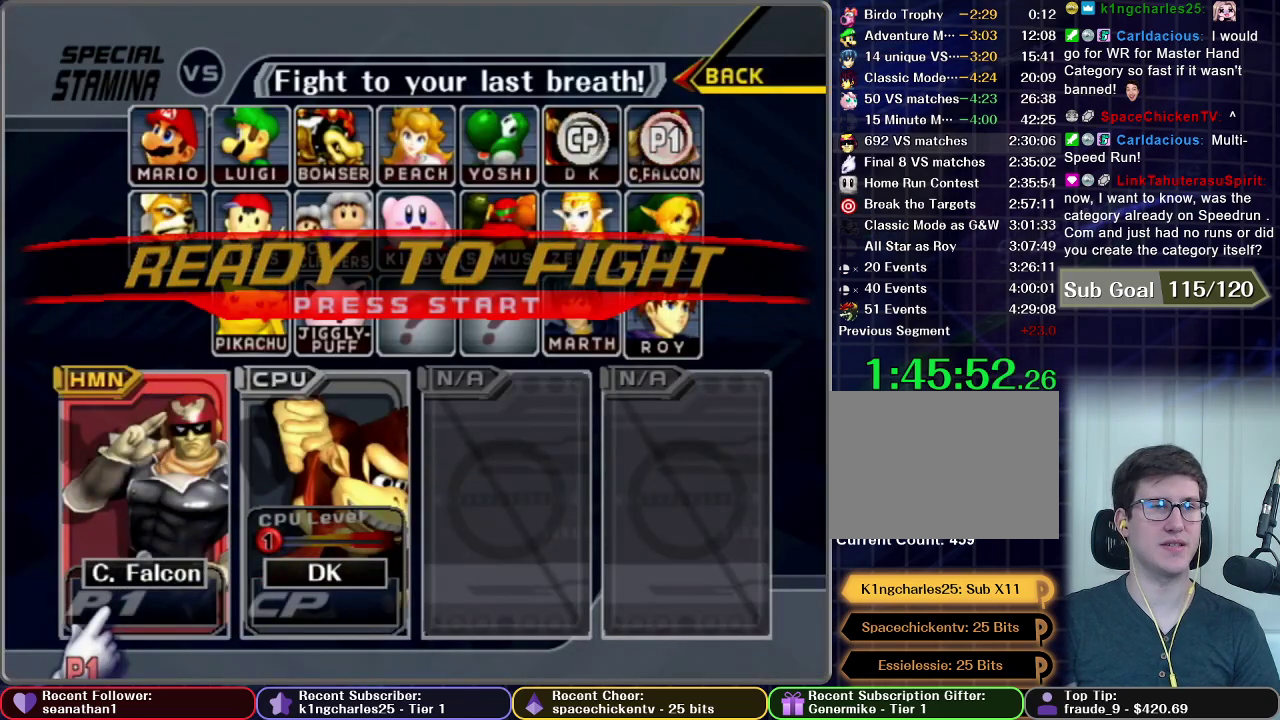
{"buttons": [], "left_stick": "center", "right_stick": "center", "events": [[100, "START", "up"], [167, "START", "down"], [434, "START", "up"]]}
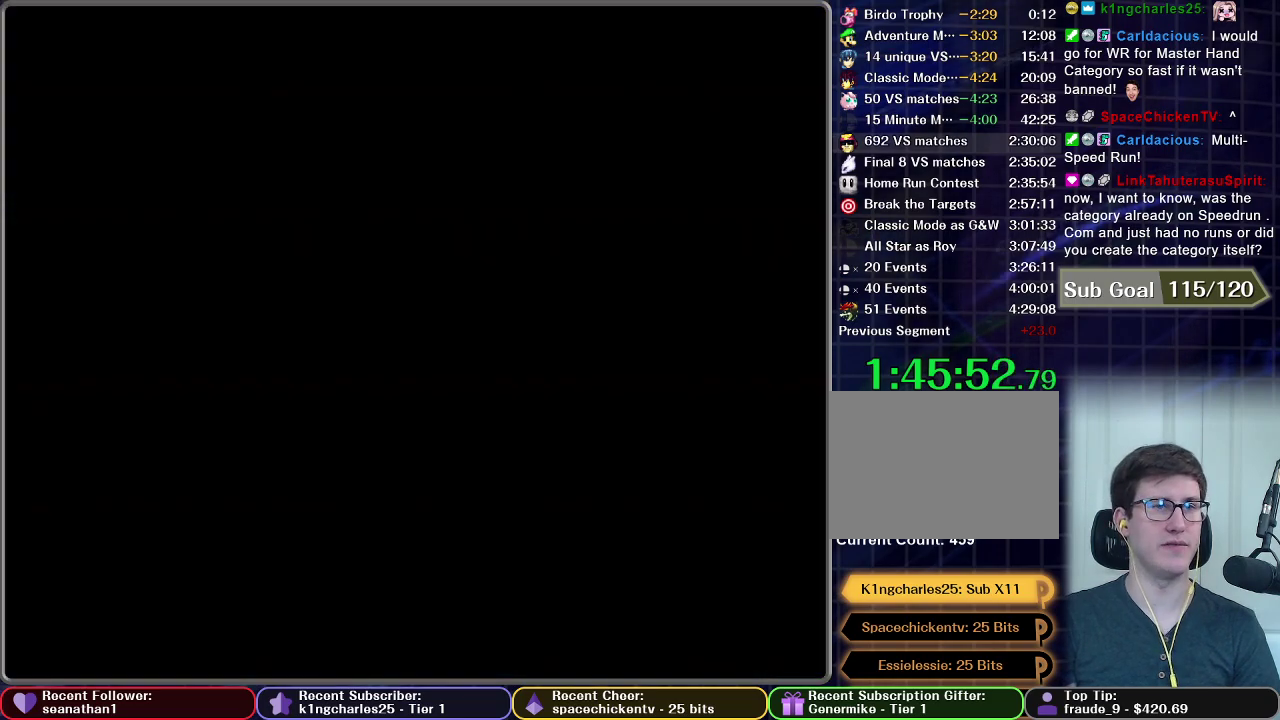
{"buttons": [], "left_stick": "center", "right_stick": "center", "events": []}
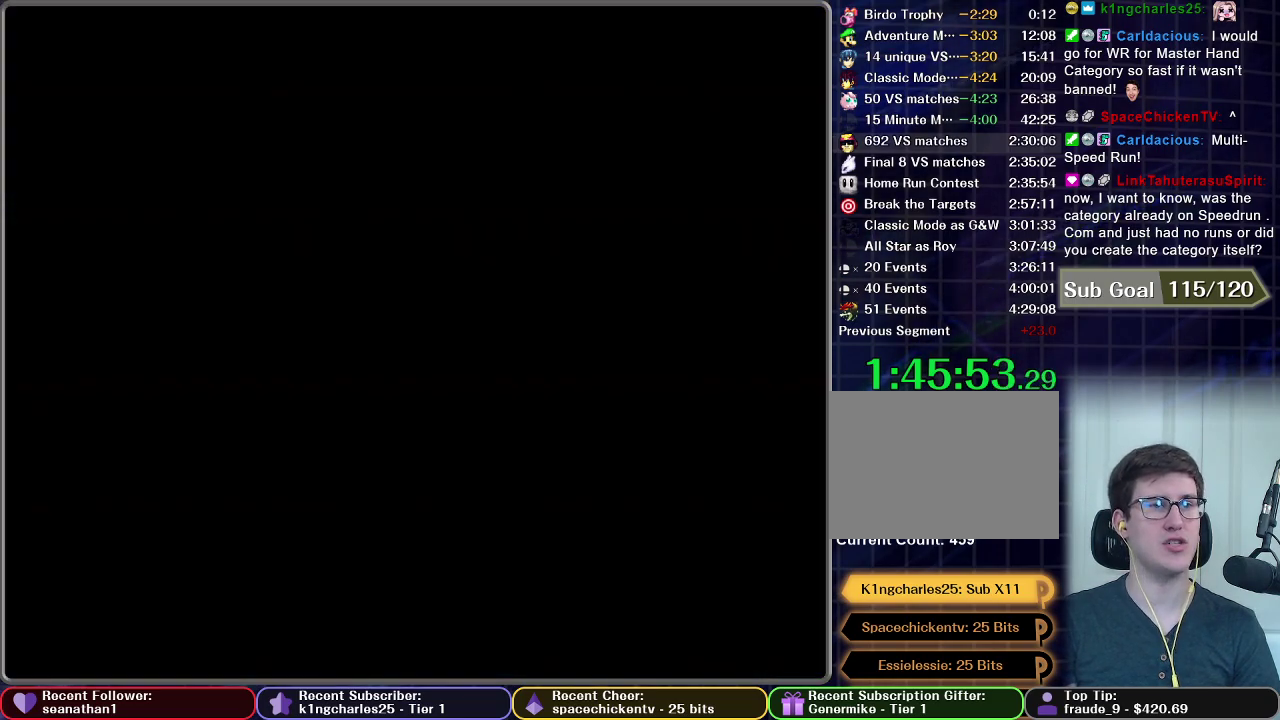
{"buttons": [], "left_stick": "center", "right_stick": "center", "events": []}
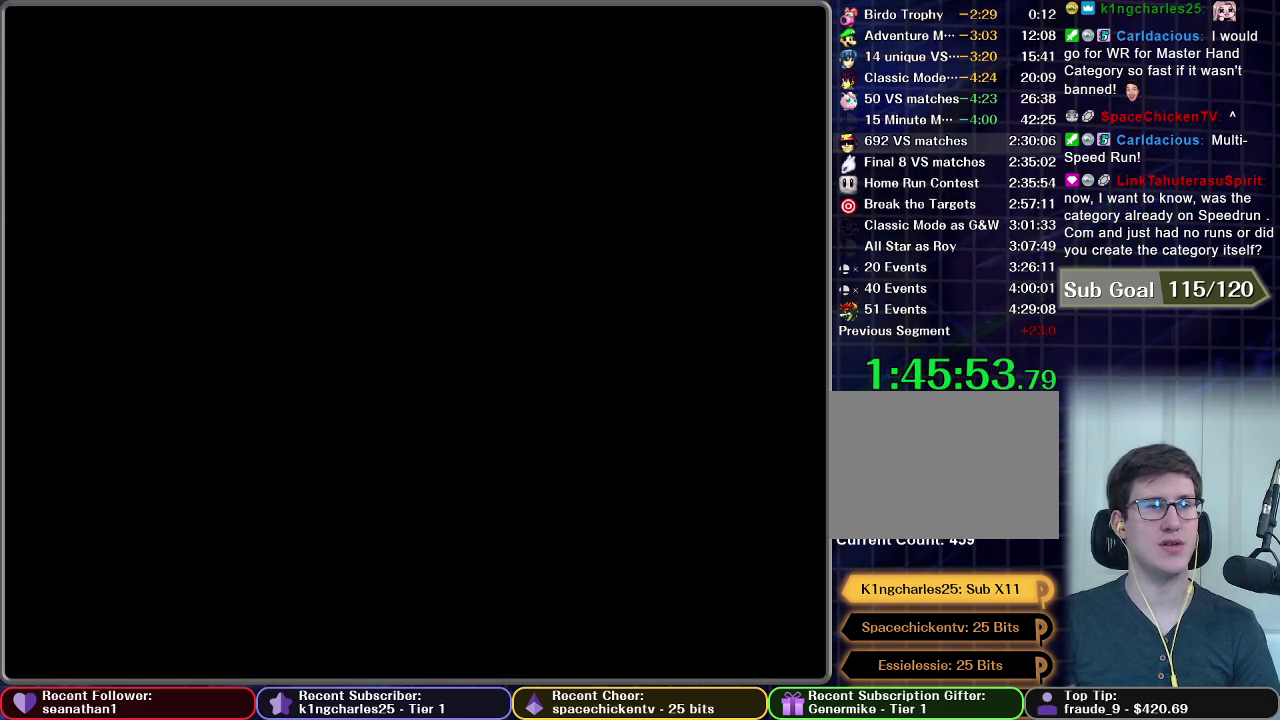
{"buttons": [], "left_stick": "center", "right_stick": "center", "events": []}
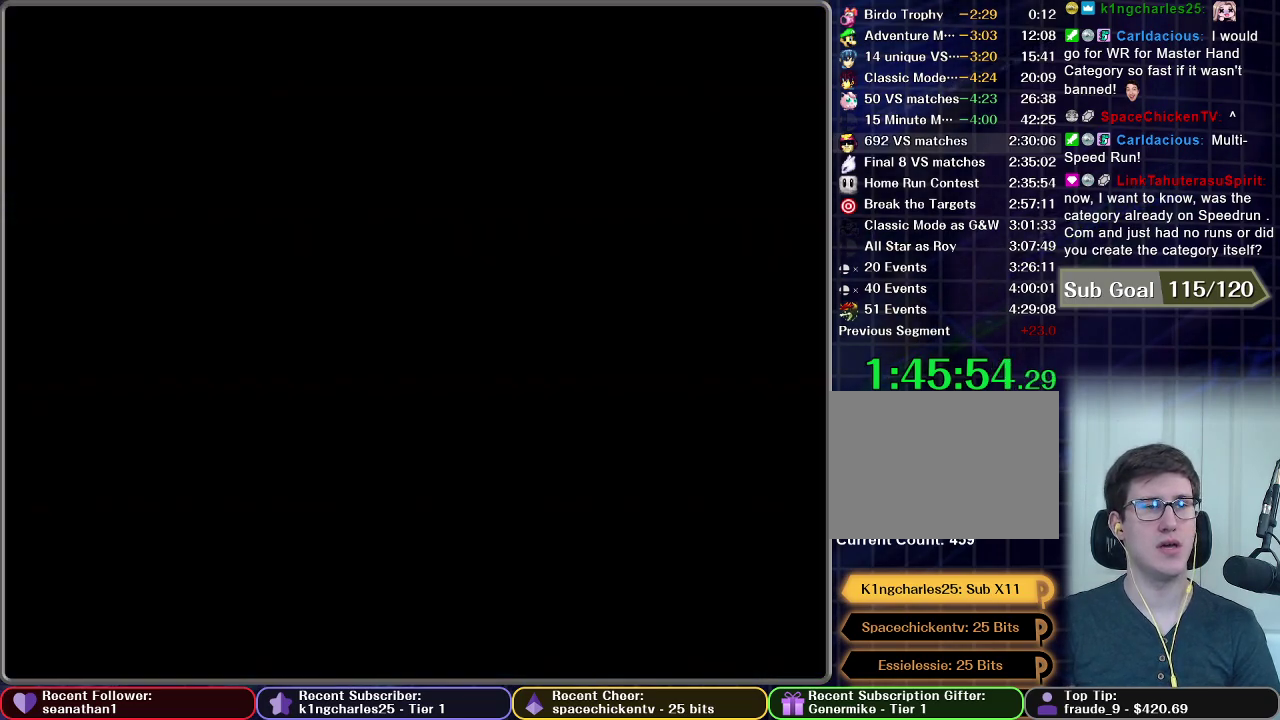
{"buttons": [], "left_stick": "center", "right_stick": "center", "events": []}
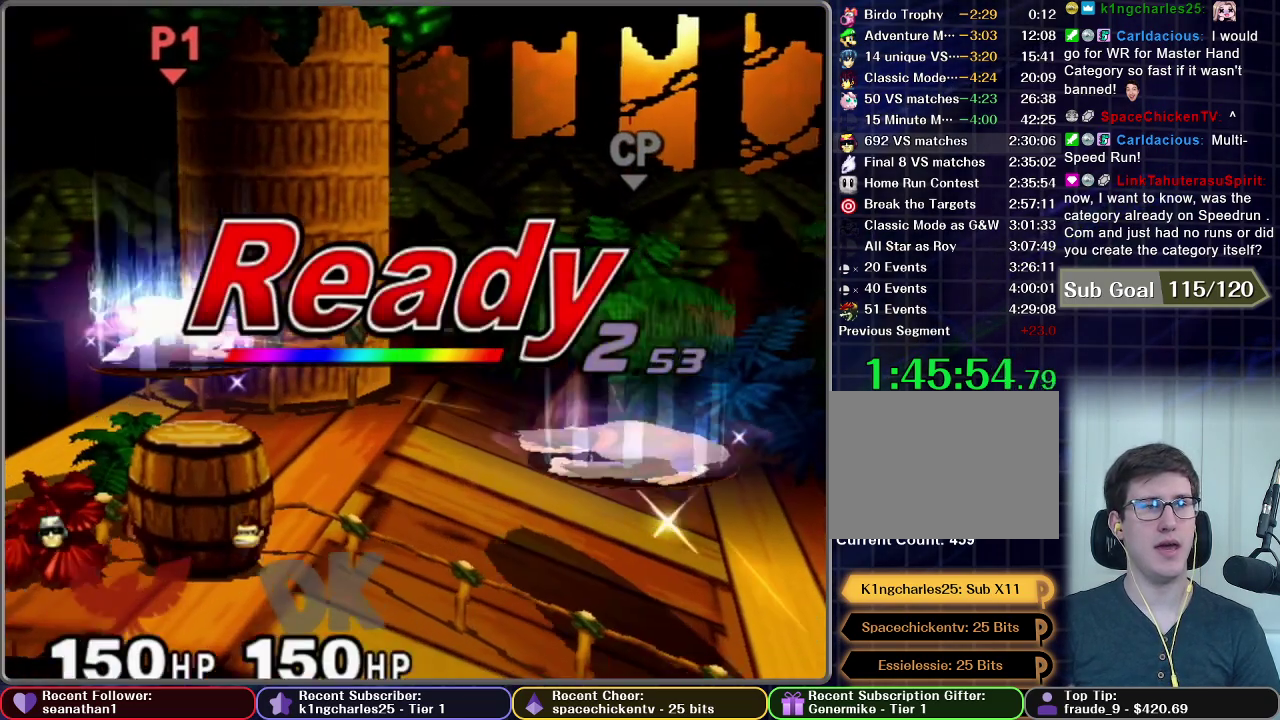
{"buttons": [], "left_stick": "center", "right_stick": "center", "events": []}
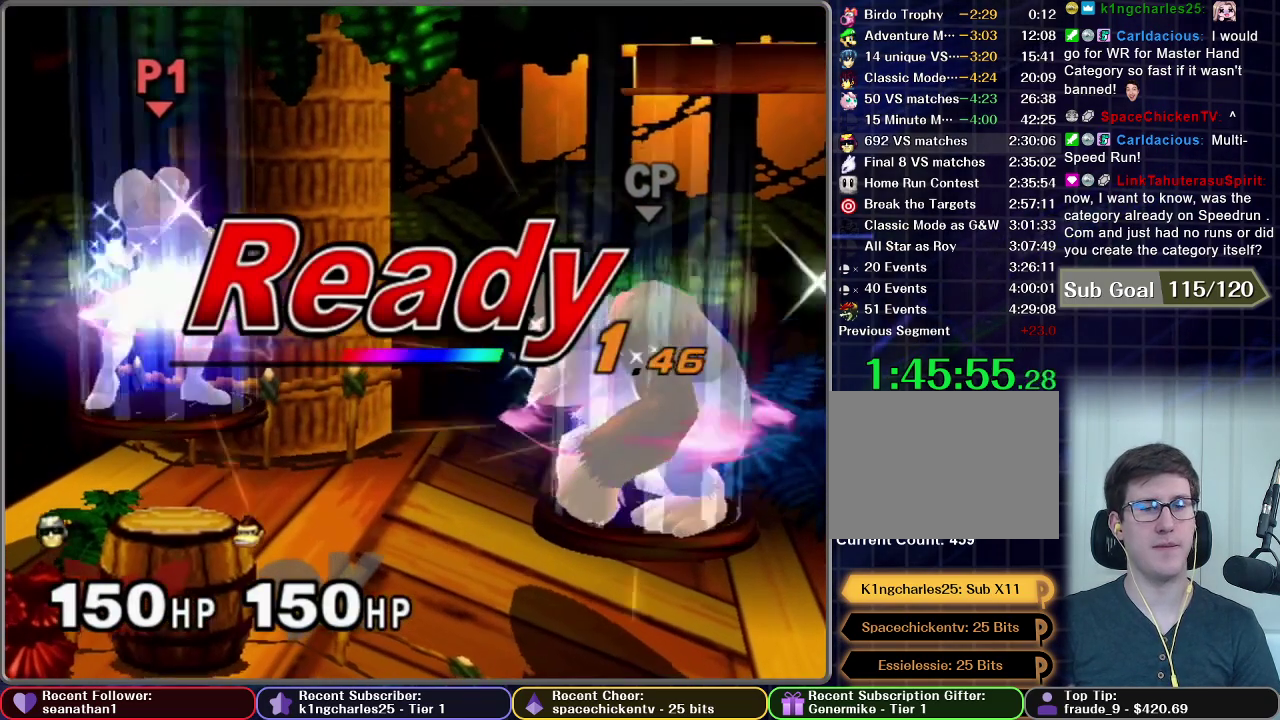
{"buttons": [], "left_stick": "center", "right_stick": "center", "events": []}
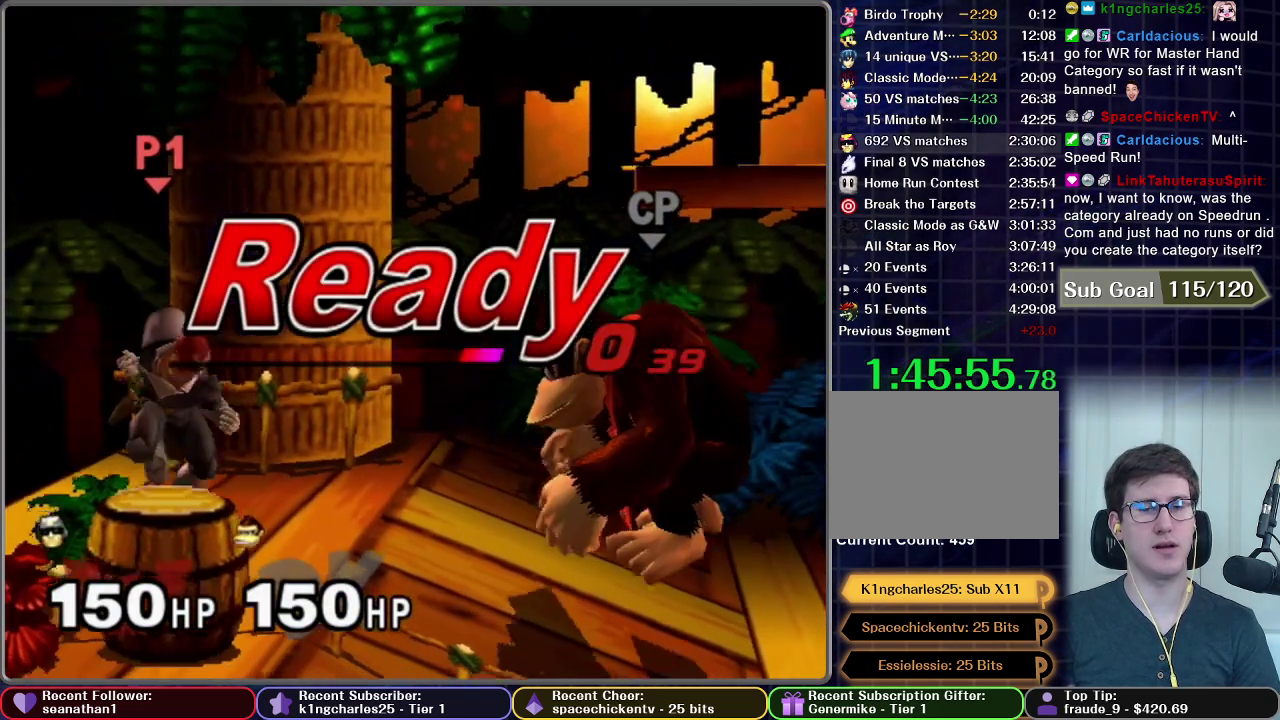
{"buttons": [], "left_stick": "left", "right_stick": "center", "events": [[251, "left_stick", "left"]]}
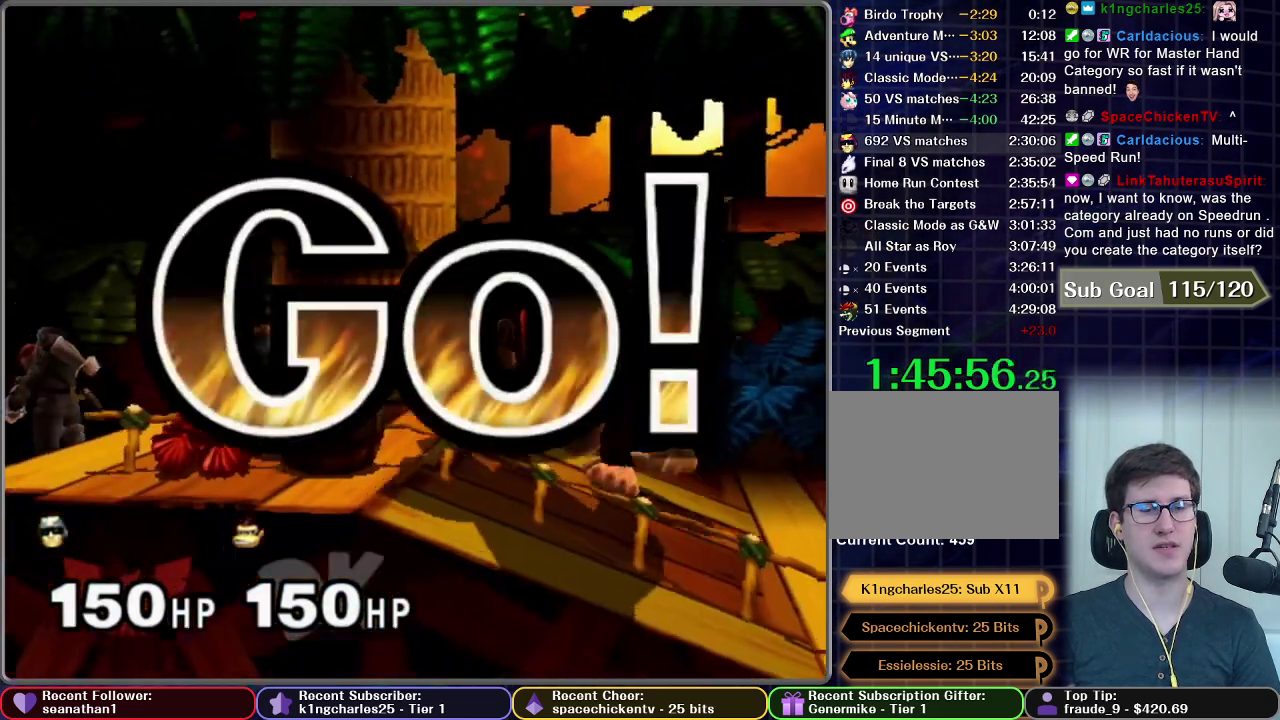
{"buttons": [], "left_stick": "down", "right_stick": "center", "events": [[333, "left_stick", "down-left"], [417, "left_stick", "down"]]}
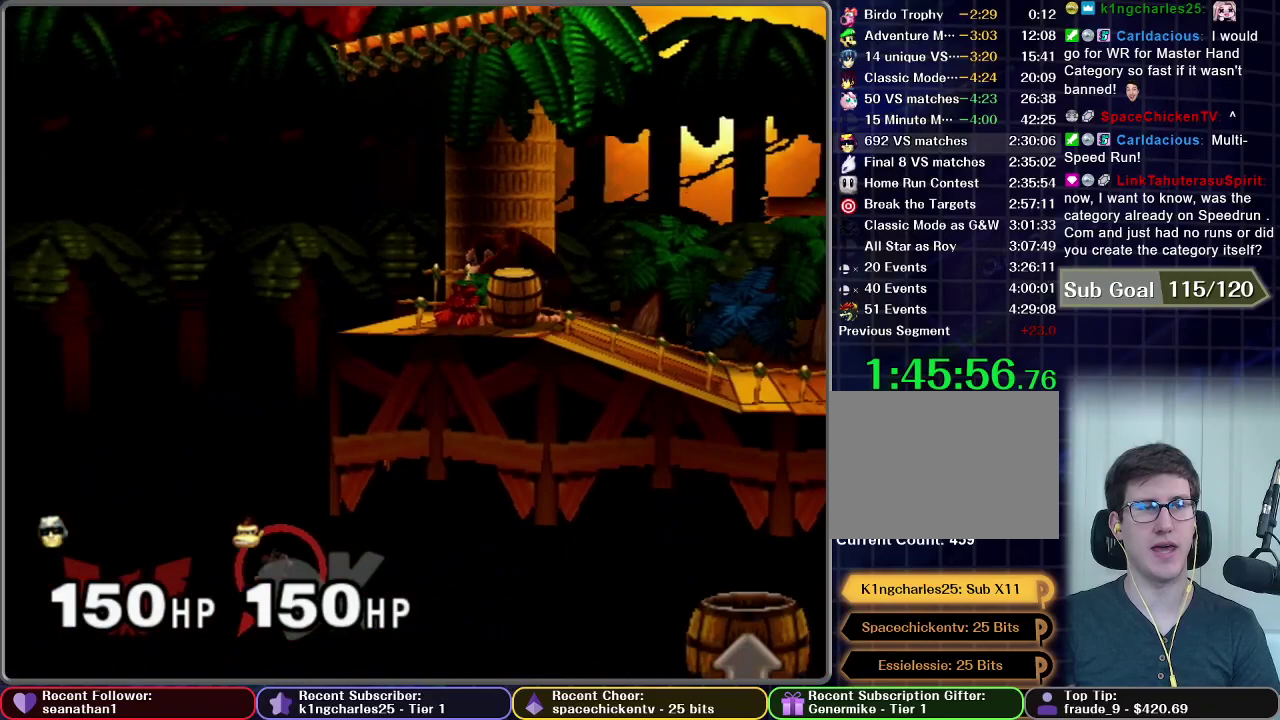
{"buttons": [], "left_stick": "center", "right_stick": "center", "events": [[284, "left_stick", "center"]]}